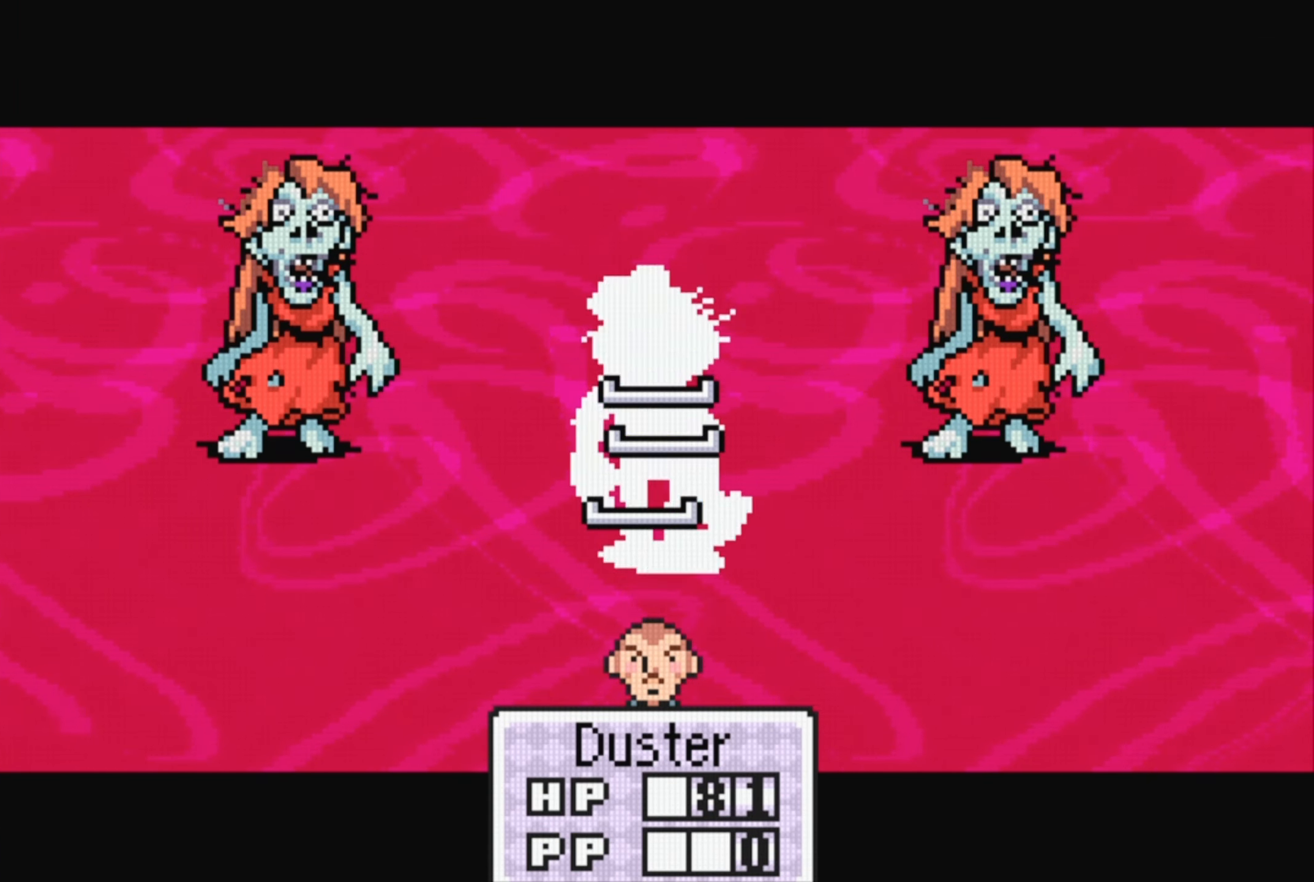
Gameplay with a controller (Nintendo layout); each line is a JSON object with the inputs held at the frame after it. "events" lists button and stick changes between this image and that frame as [ms after this image, input, new state], when the widget could be followed in between. Not read: L3 R3.
{"buttons": [], "events": []}
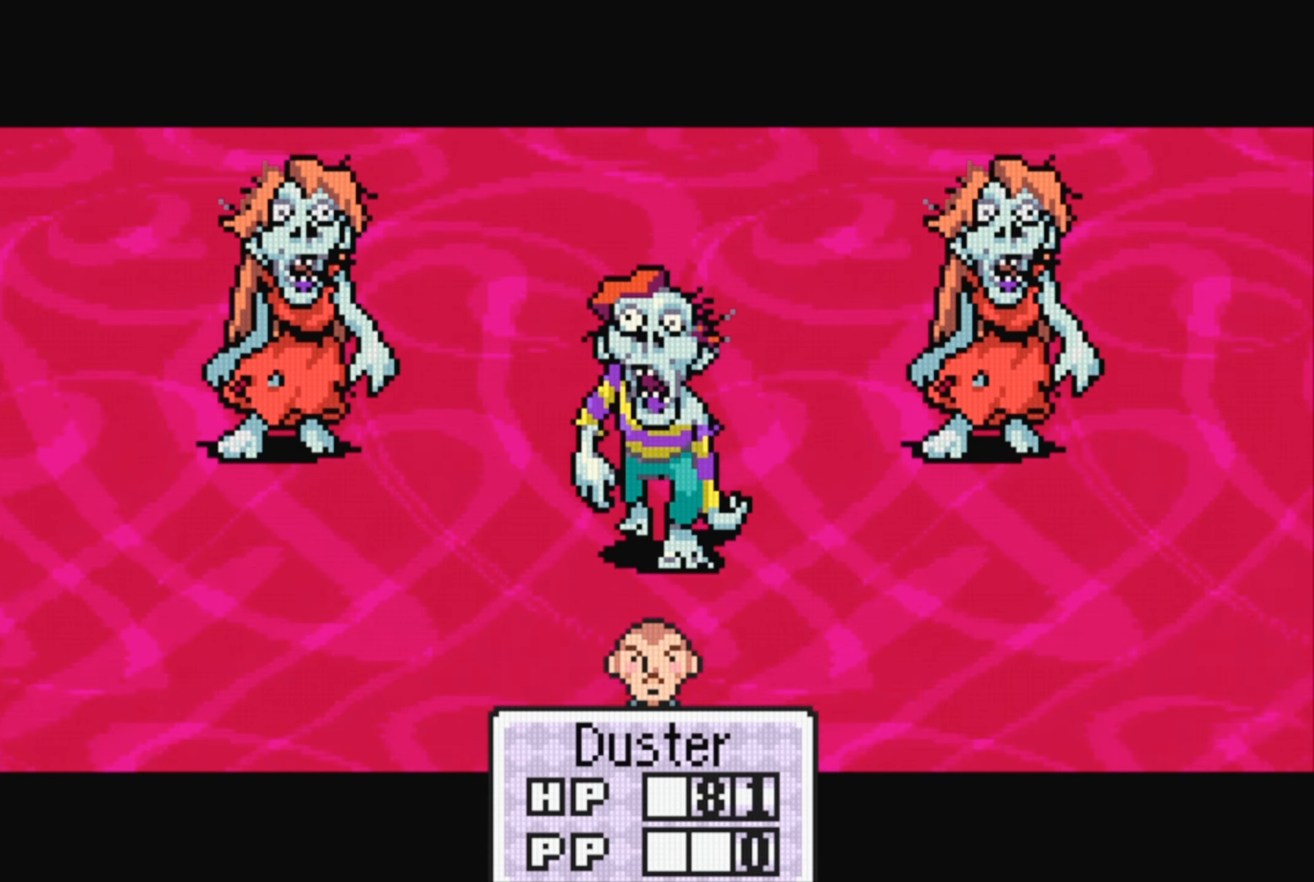
{"buttons": [], "events": []}
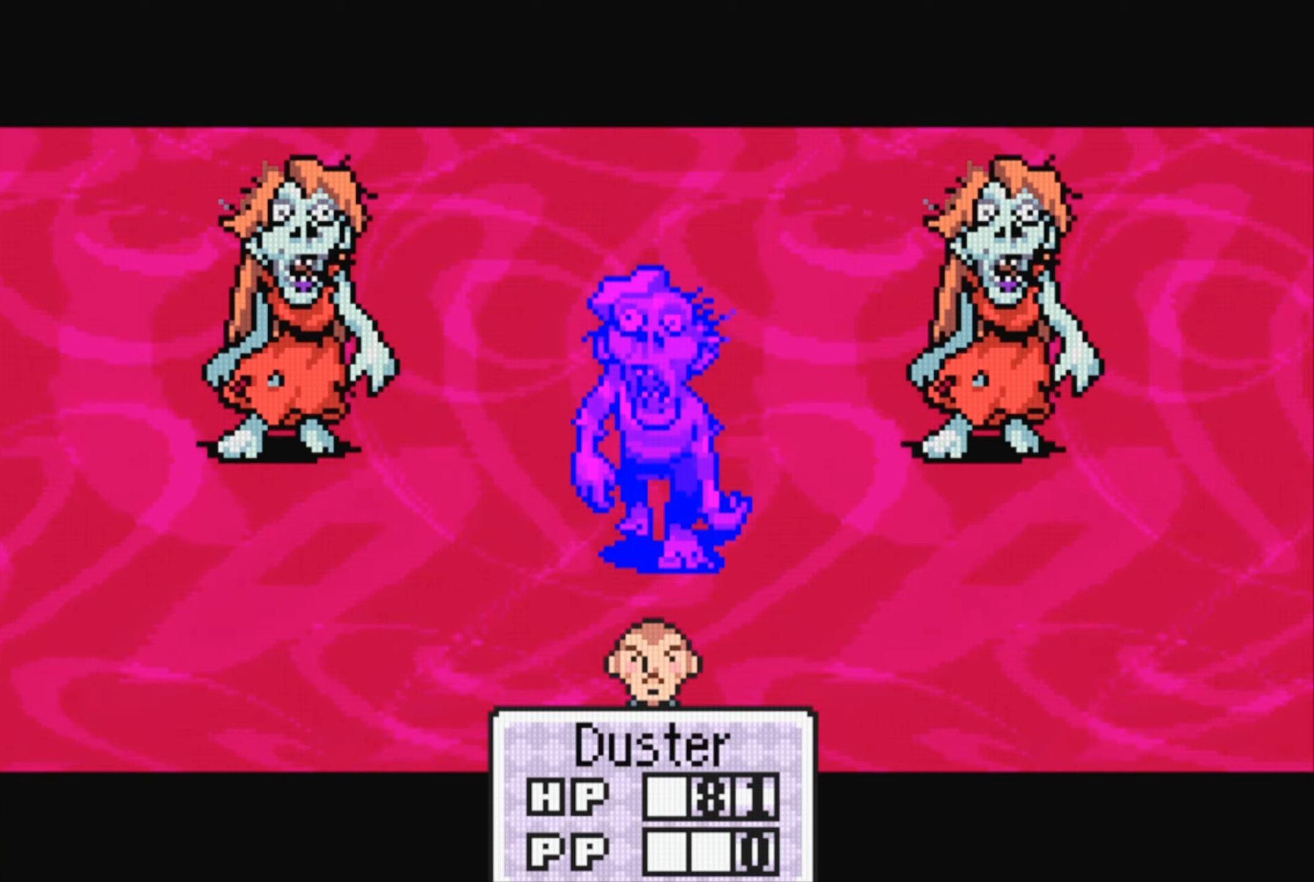
{"buttons": [], "events": []}
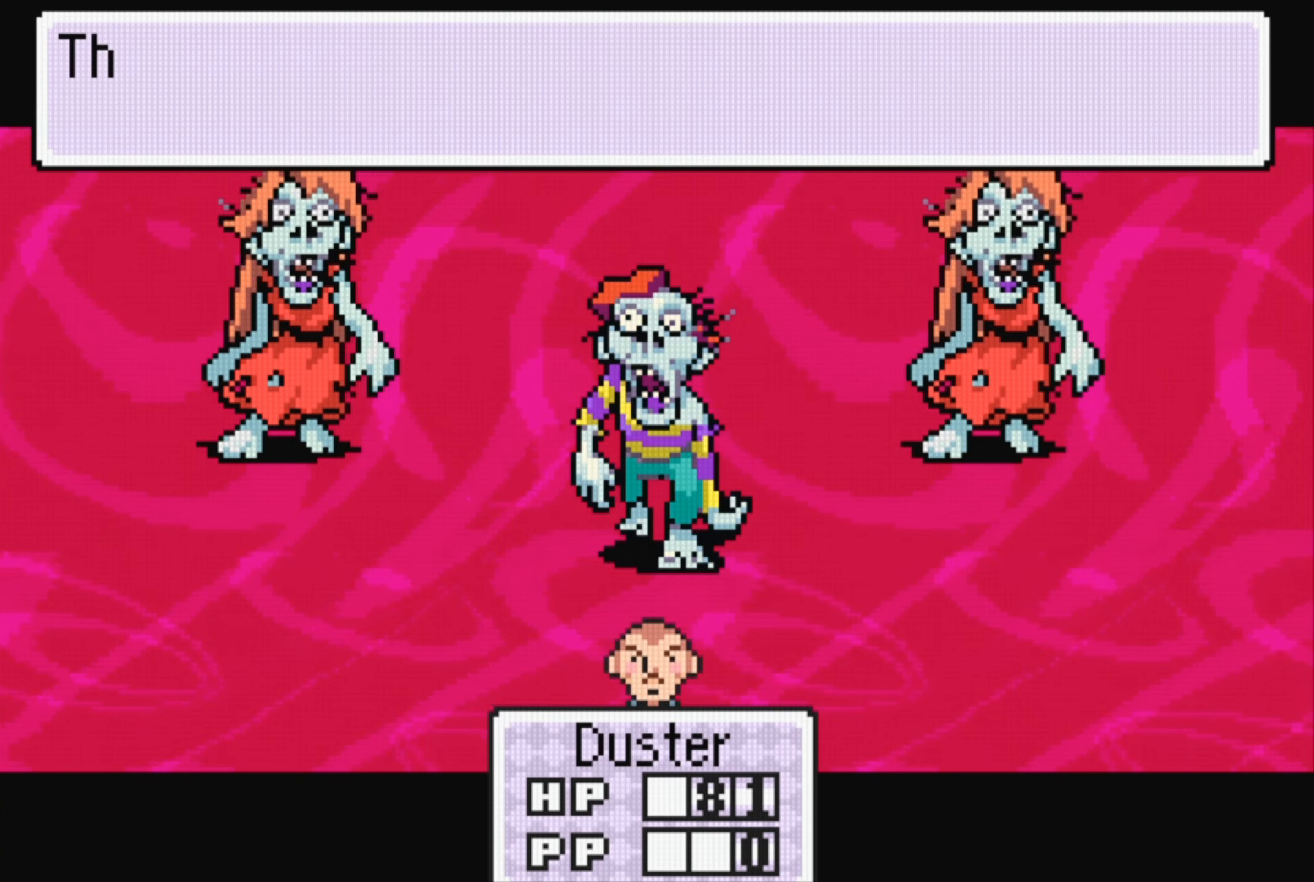
{"buttons": [], "events": []}
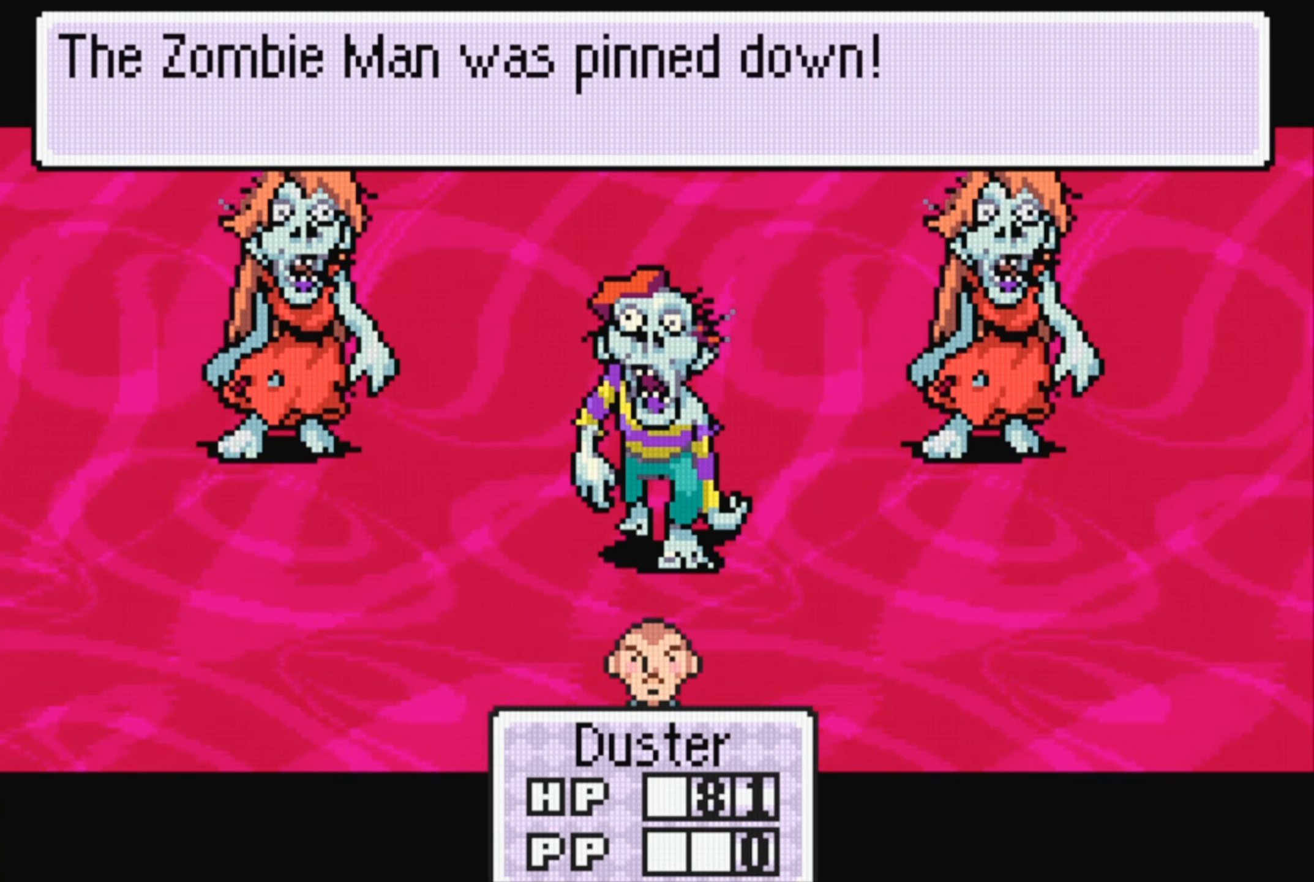
{"buttons": ["A"], "events": [[333, "A", "down"]]}
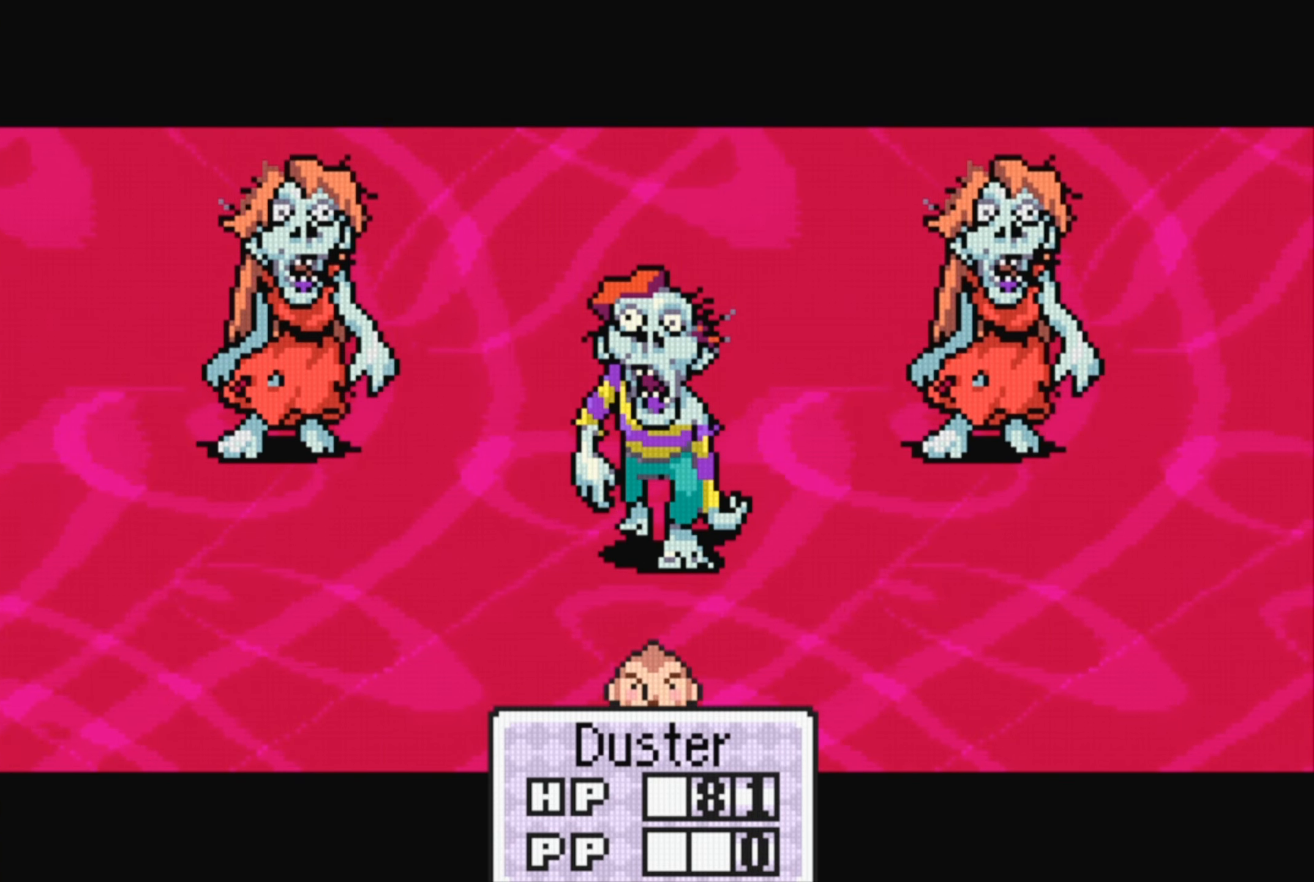
{"buttons": [], "events": [[16, "A", "up"]]}
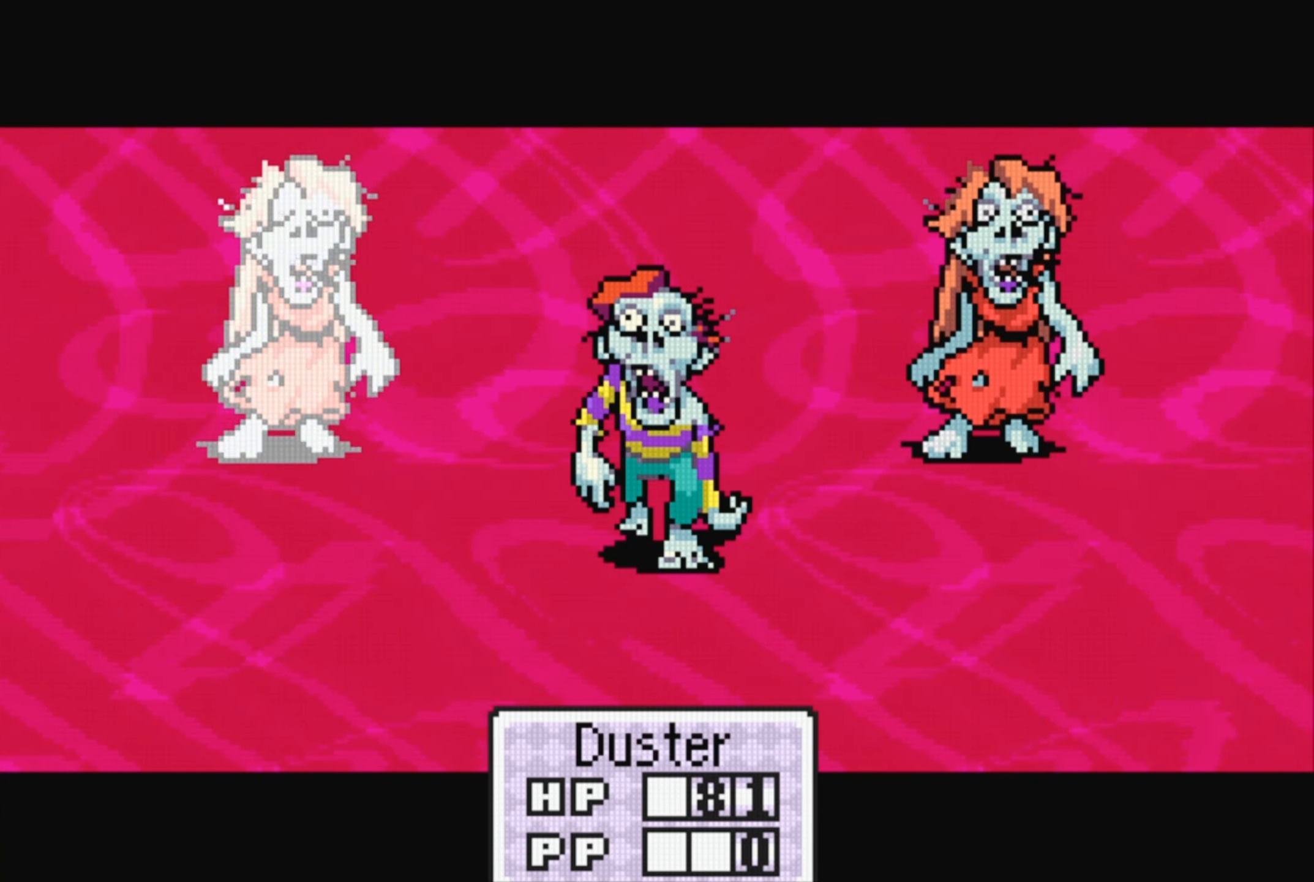
{"buttons": [], "events": []}
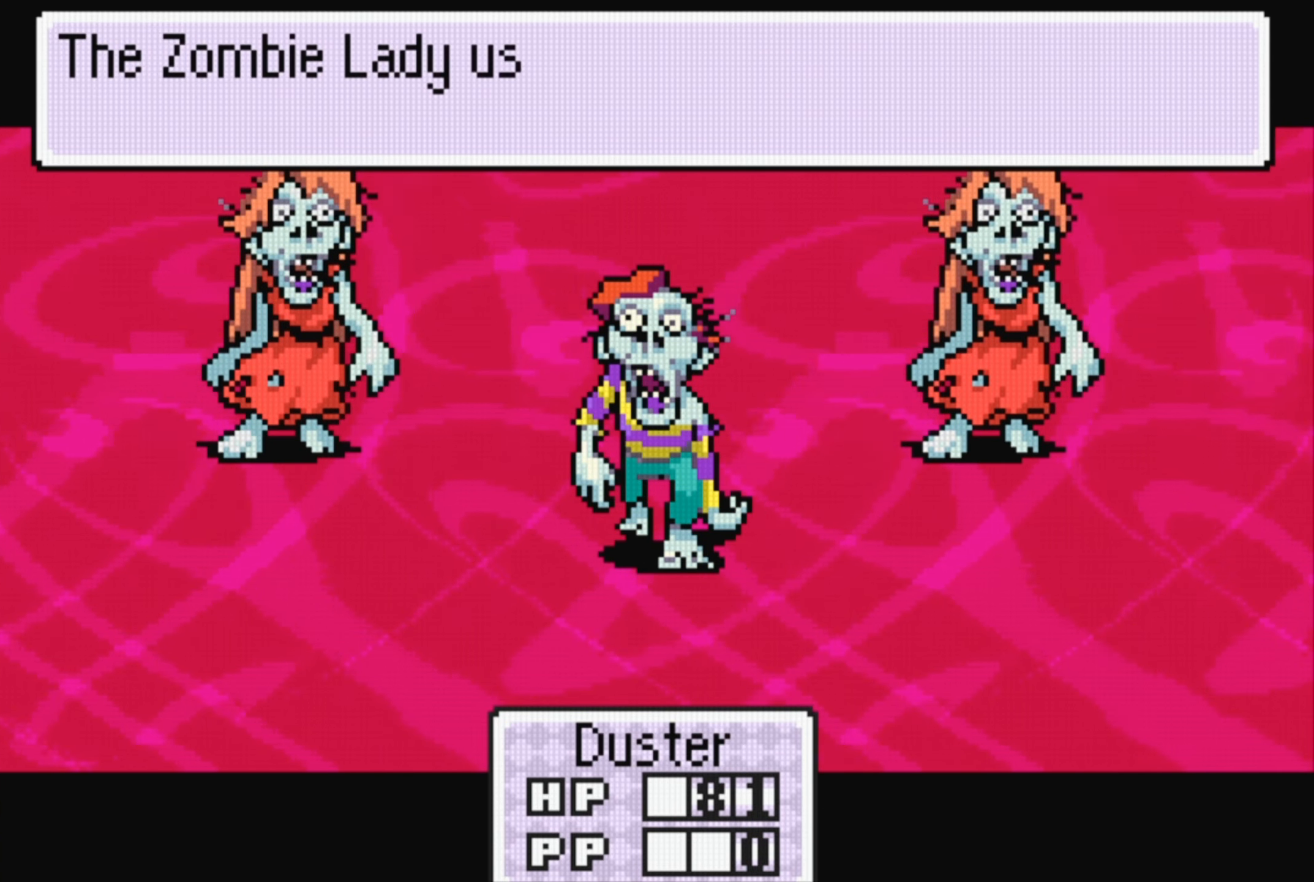
{"buttons": [], "events": [[333, "A", "down"], [483, "A", "up"]]}
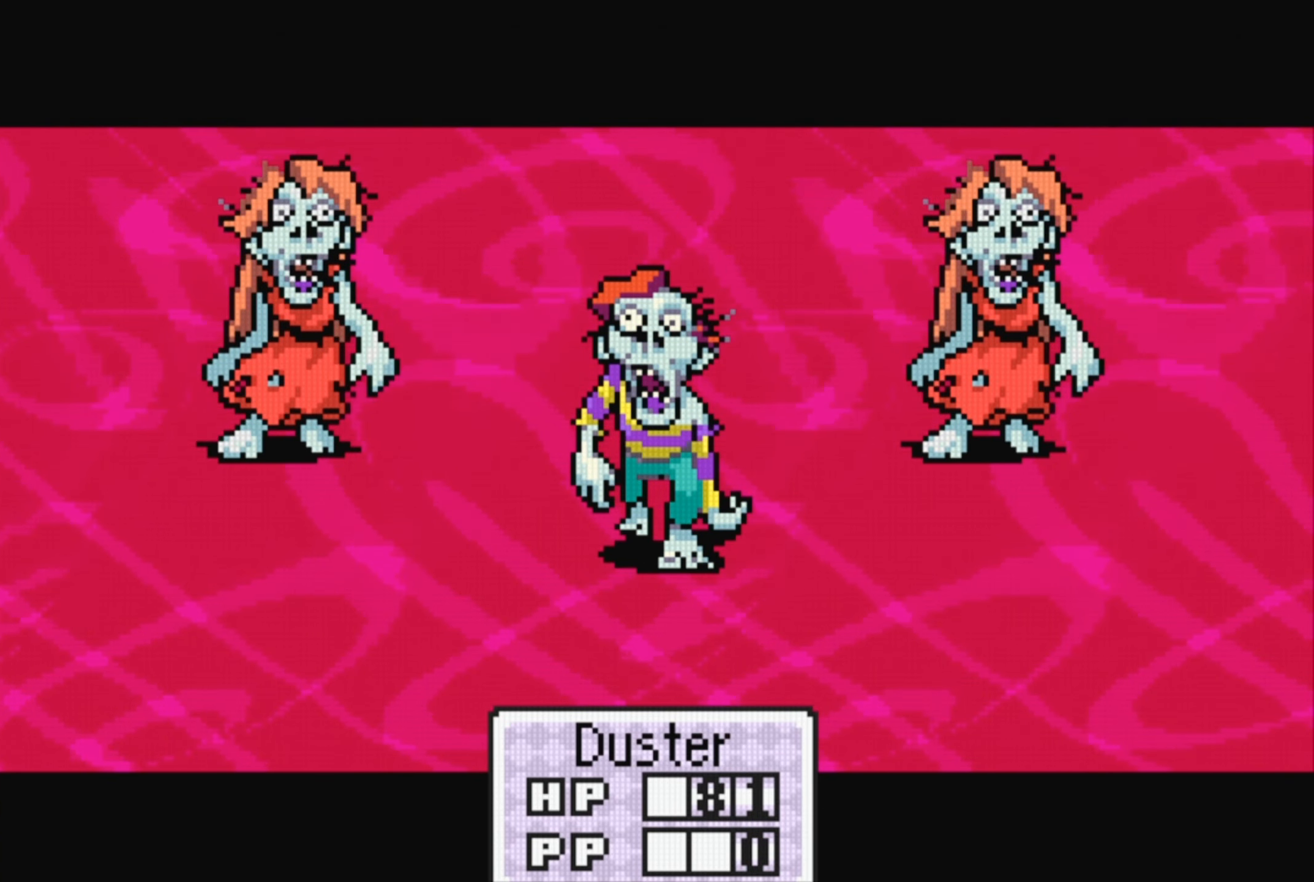
{"buttons": [], "events": []}
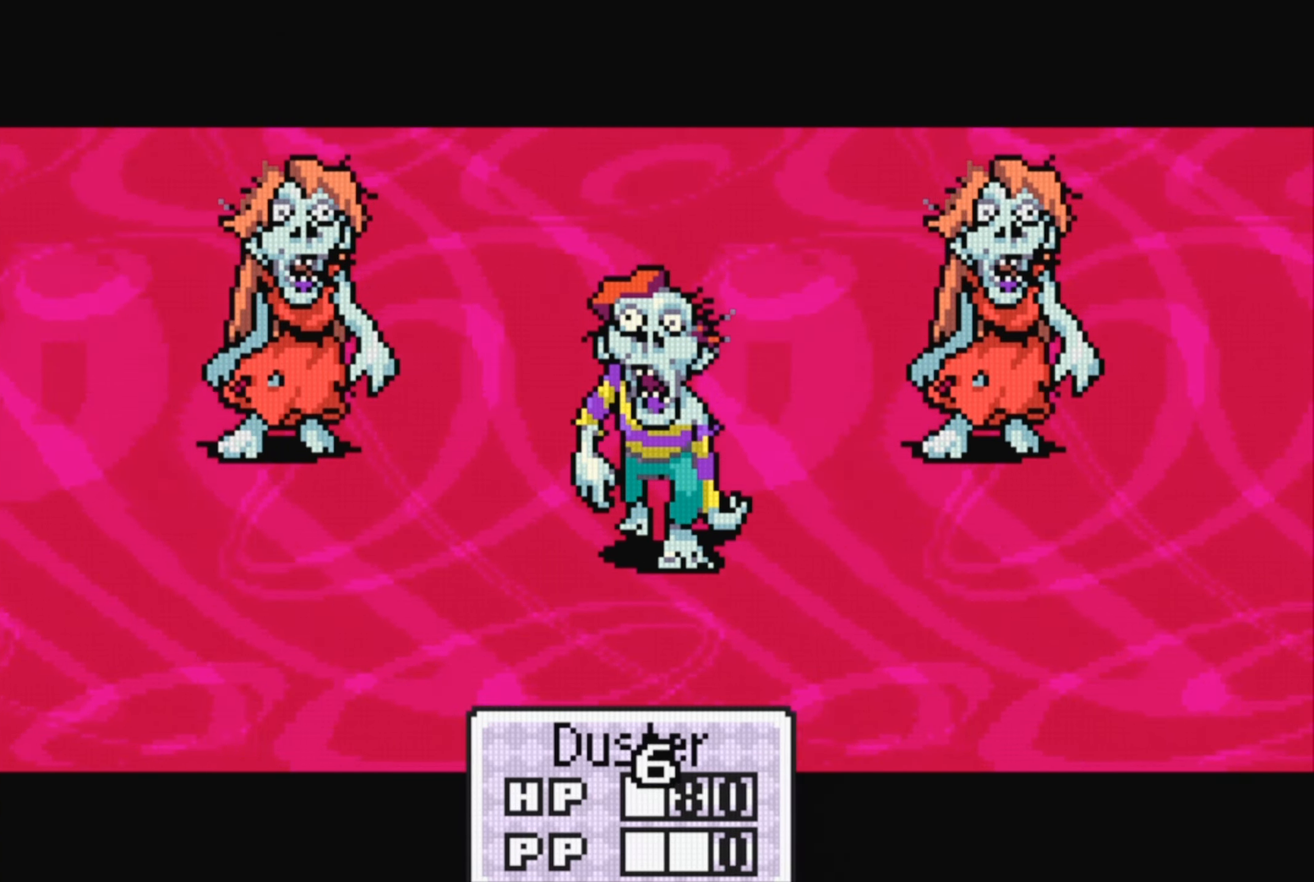
{"buttons": [], "events": []}
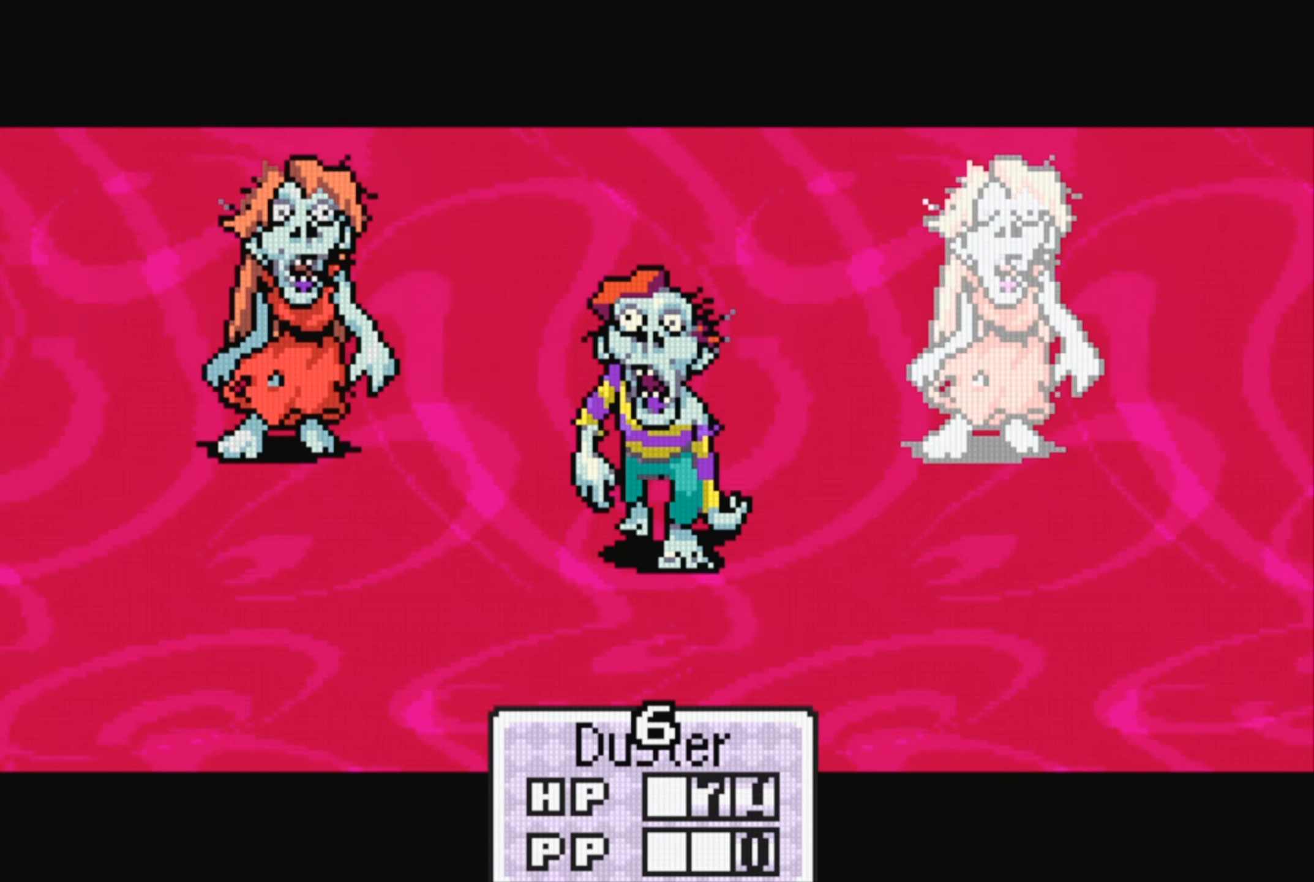
{"buttons": [], "events": []}
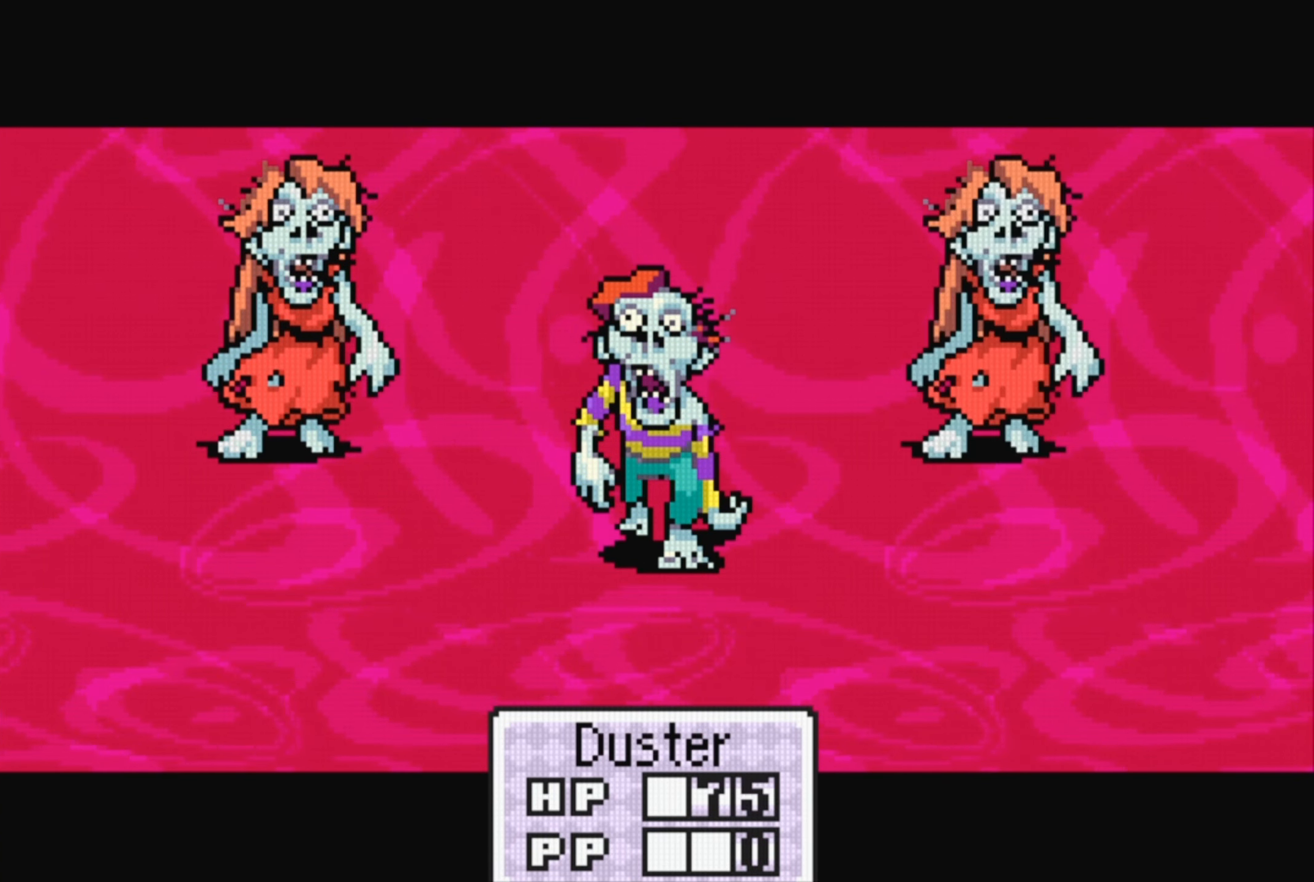
{"buttons": ["A"], "events": [[433, "A", "down"]]}
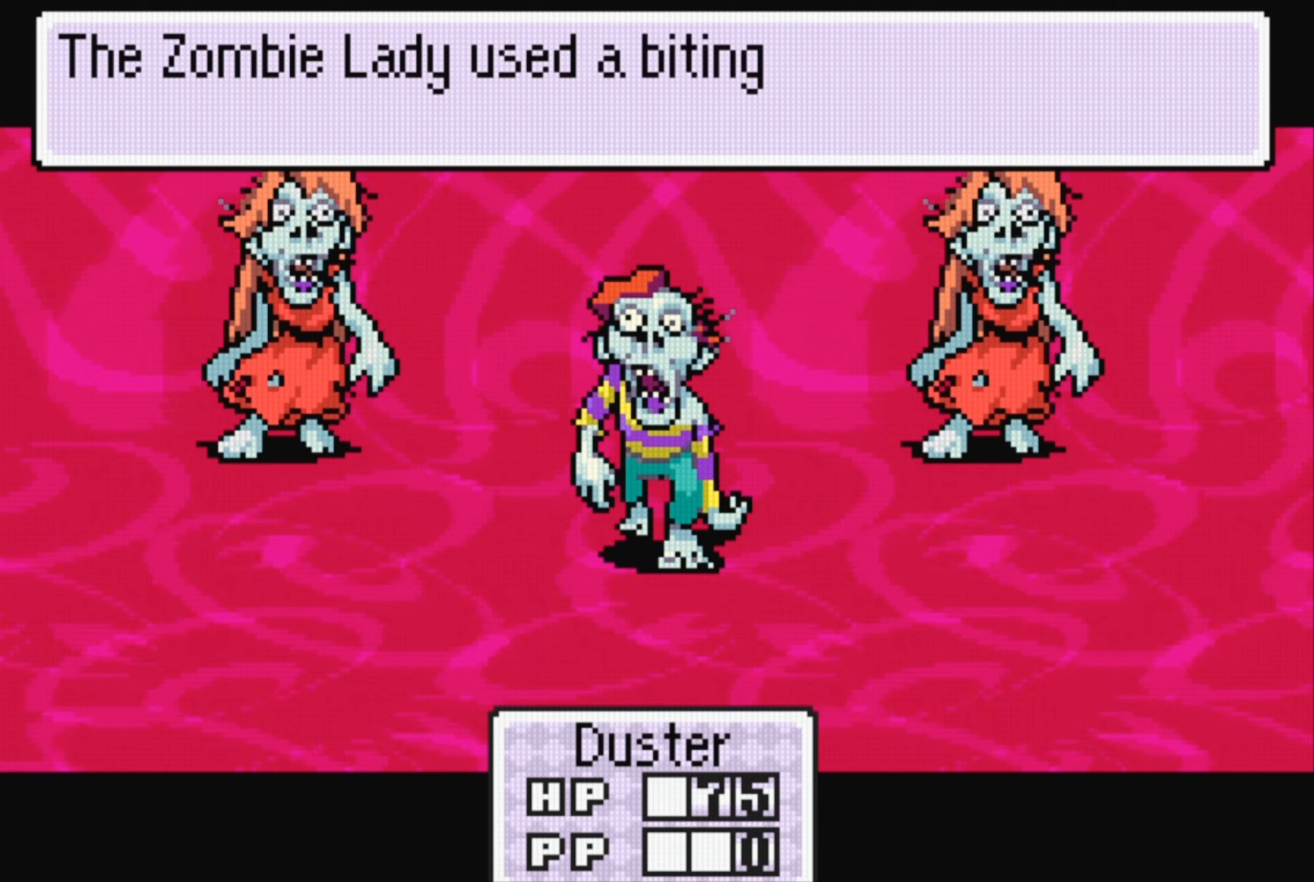
{"buttons": ["A"], "events": [[117, "A", "up"], [350, "A", "down"]]}
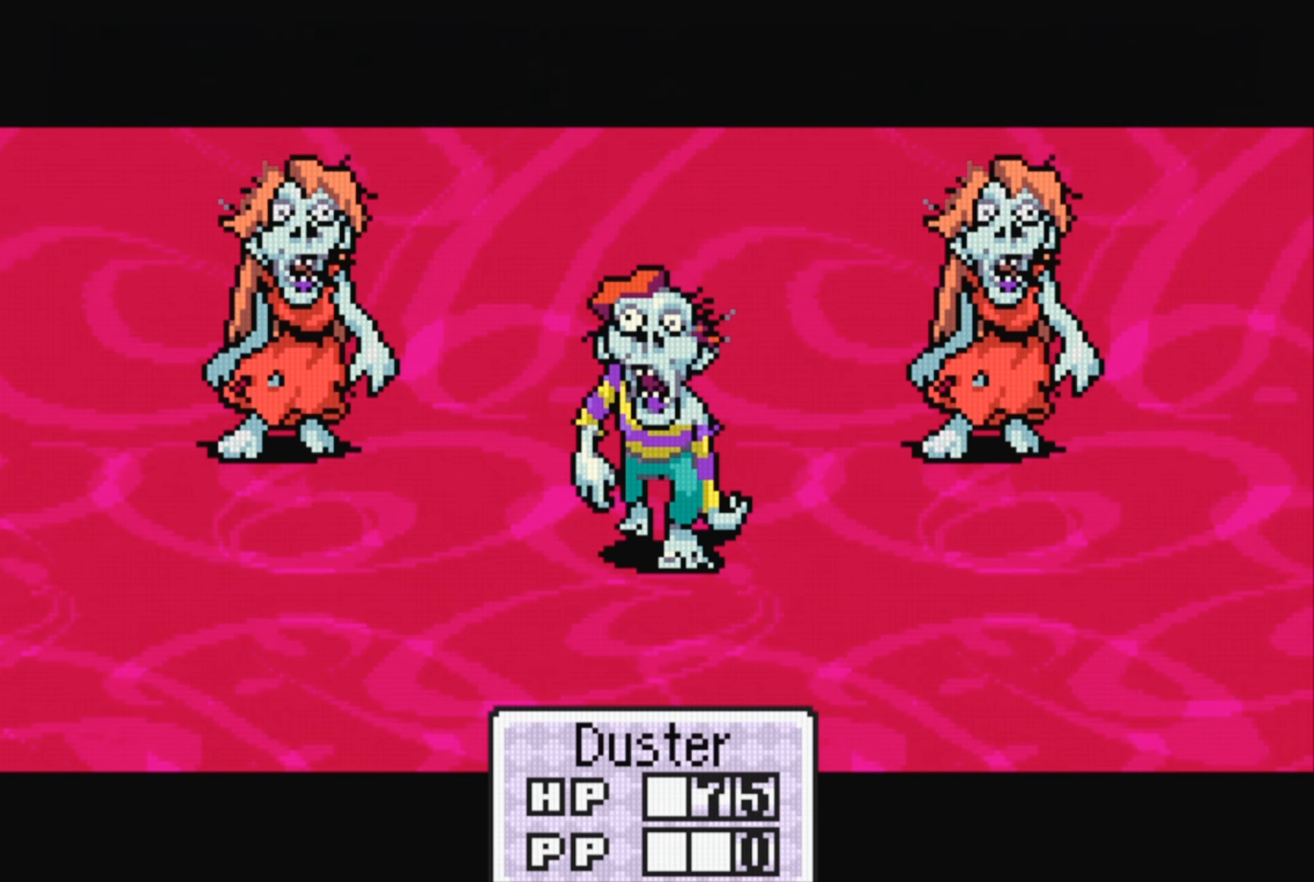
{"buttons": [], "events": [[17, "A", "up"]]}
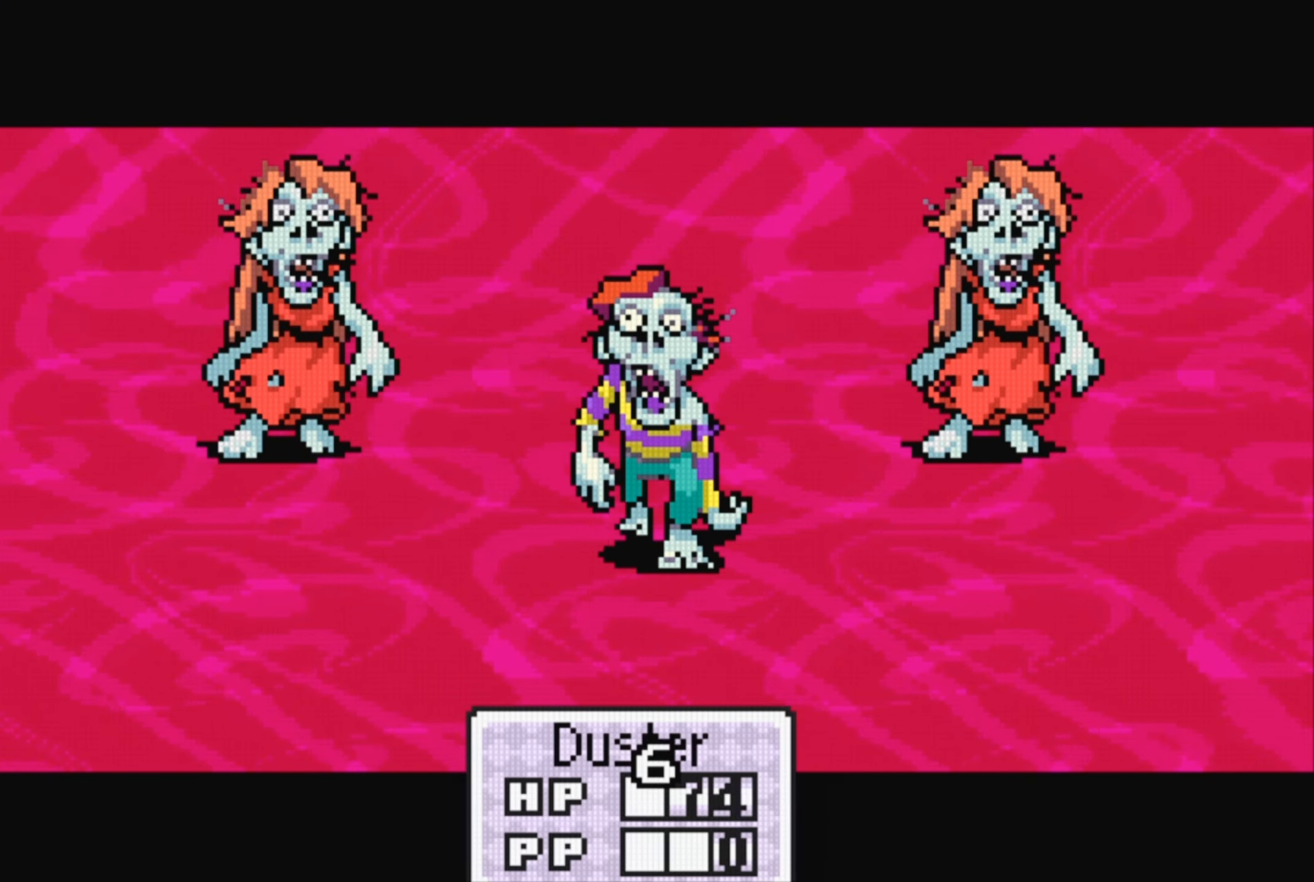
{"buttons": [], "events": []}
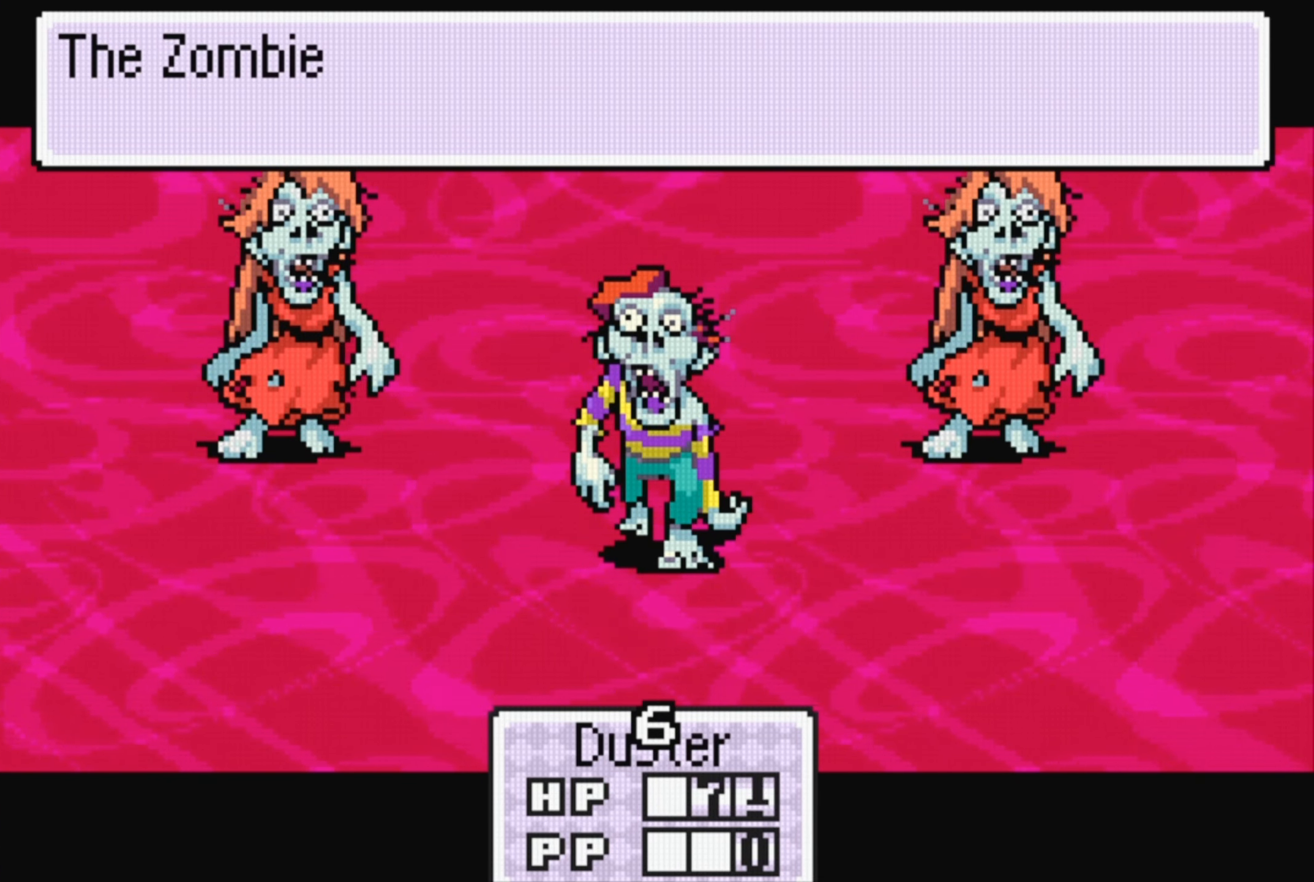
{"buttons": [], "events": []}
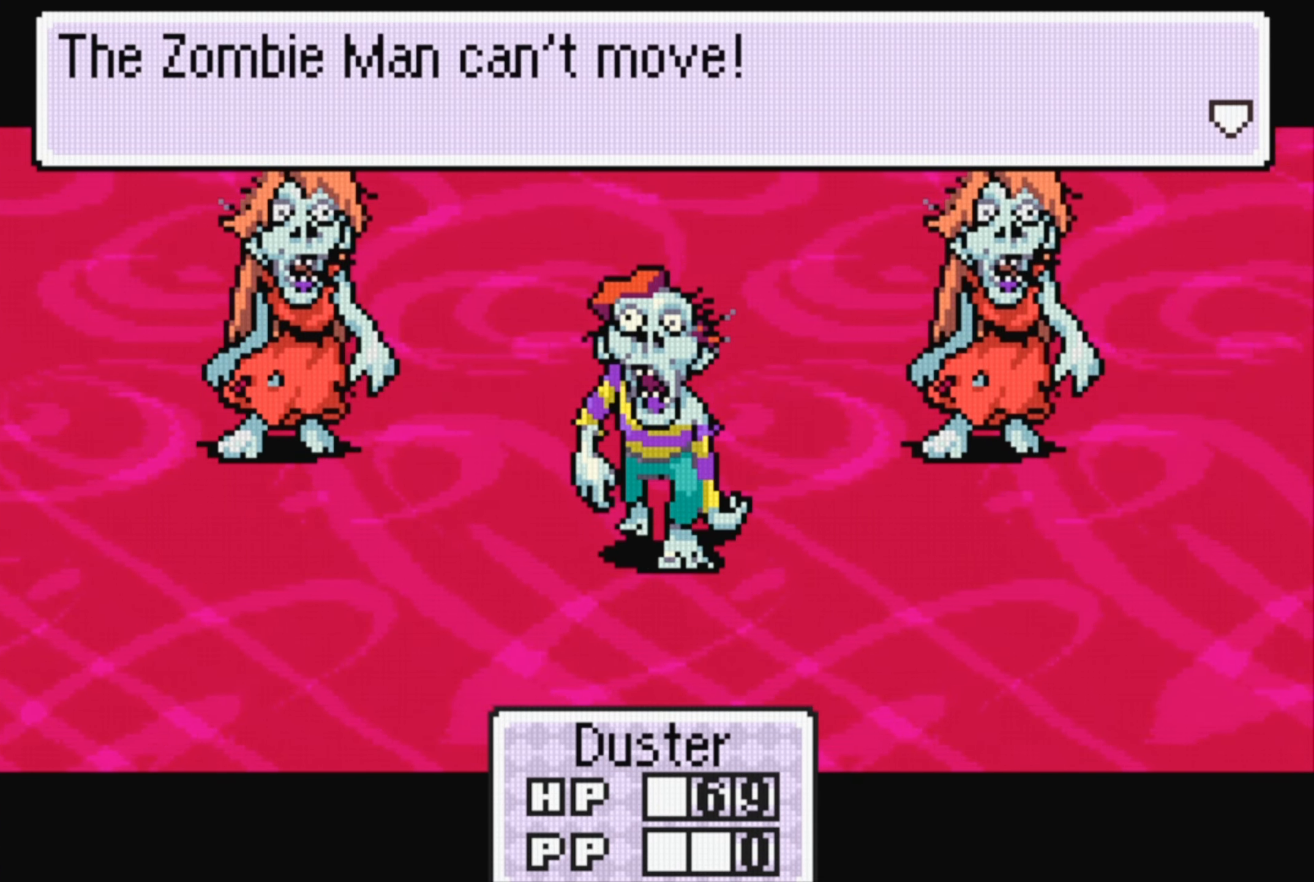
{"buttons": [], "events": [[33, "A", "down"], [183, "A", "up"]]}
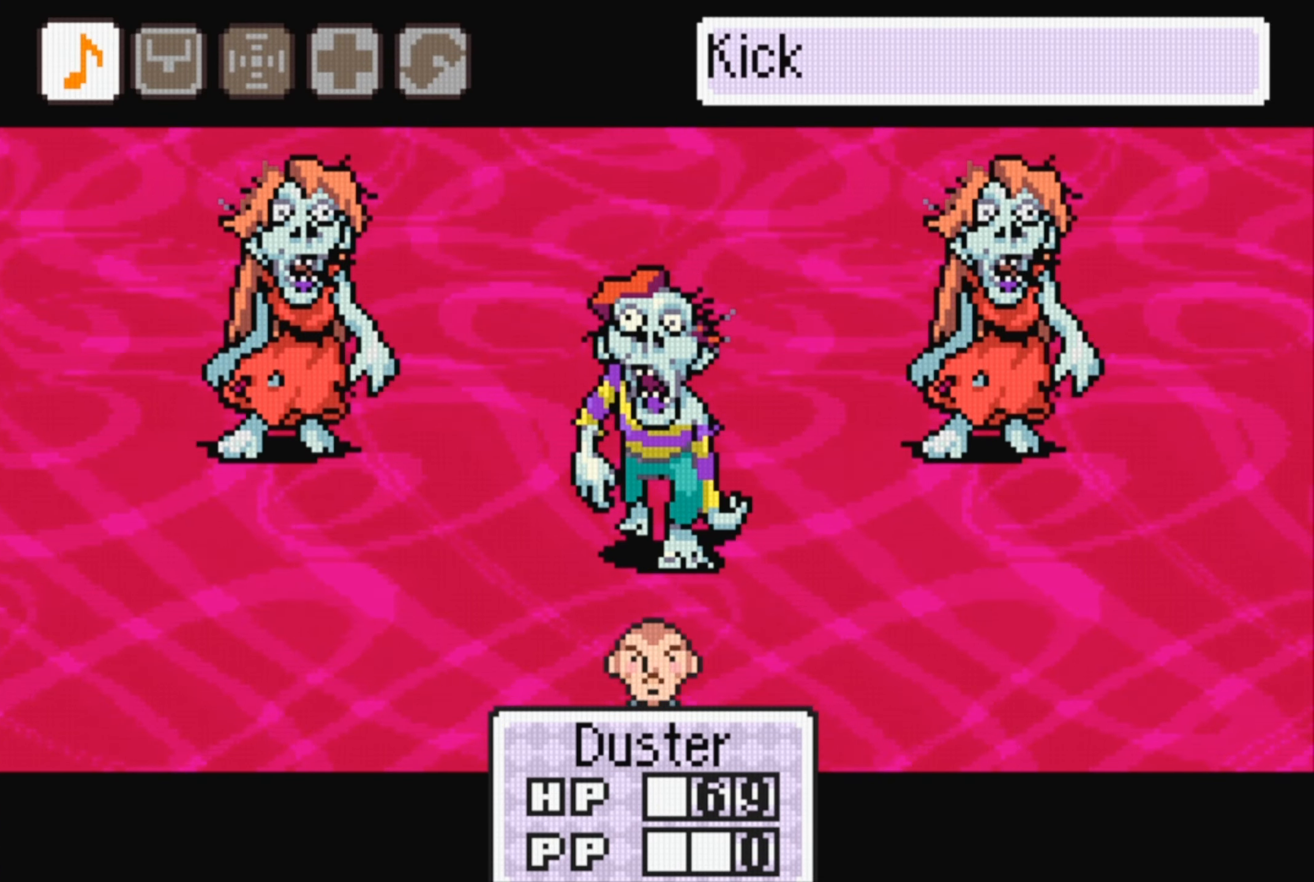
{"buttons": [], "events": []}
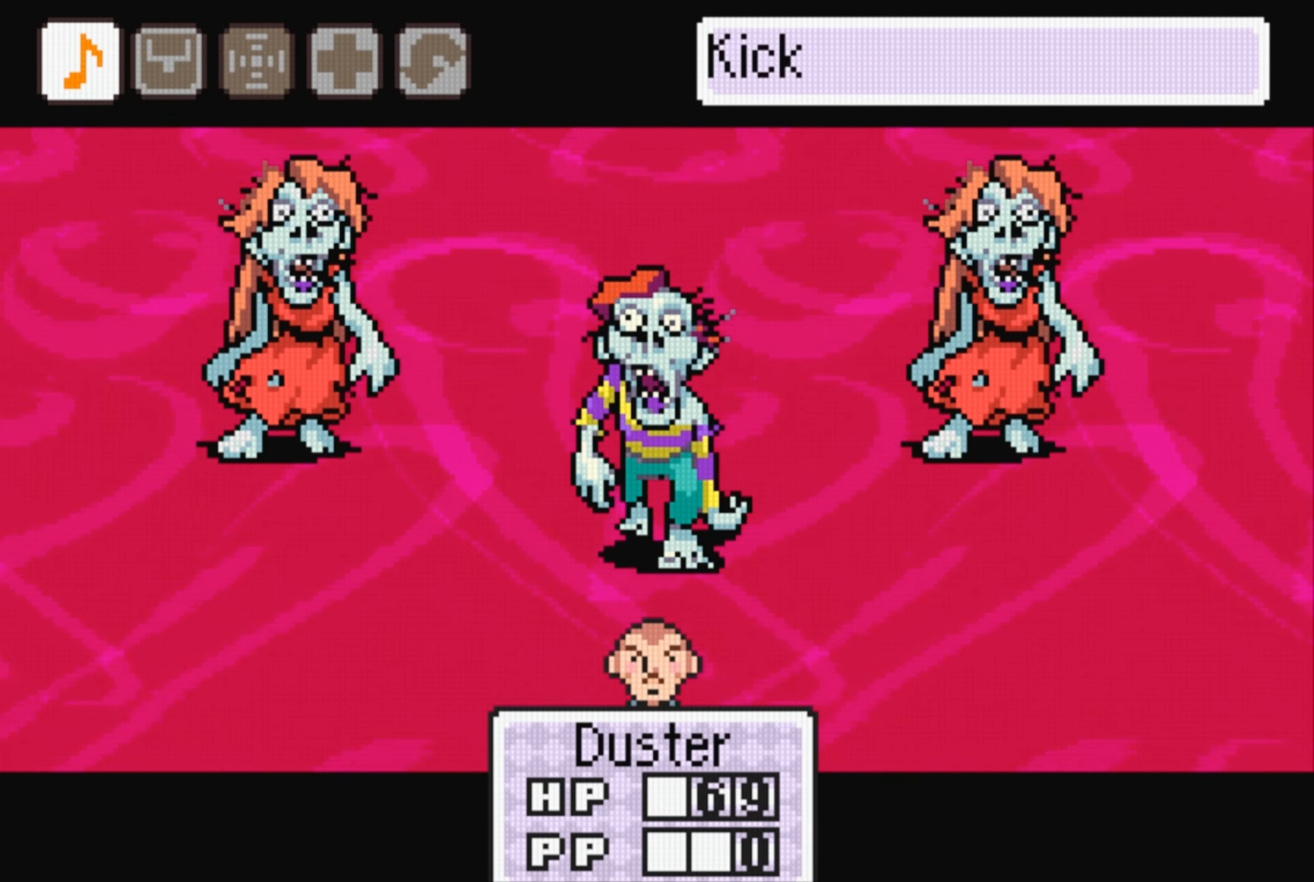
{"buttons": [], "events": [[33, "A", "down"], [150, "A", "up"]]}
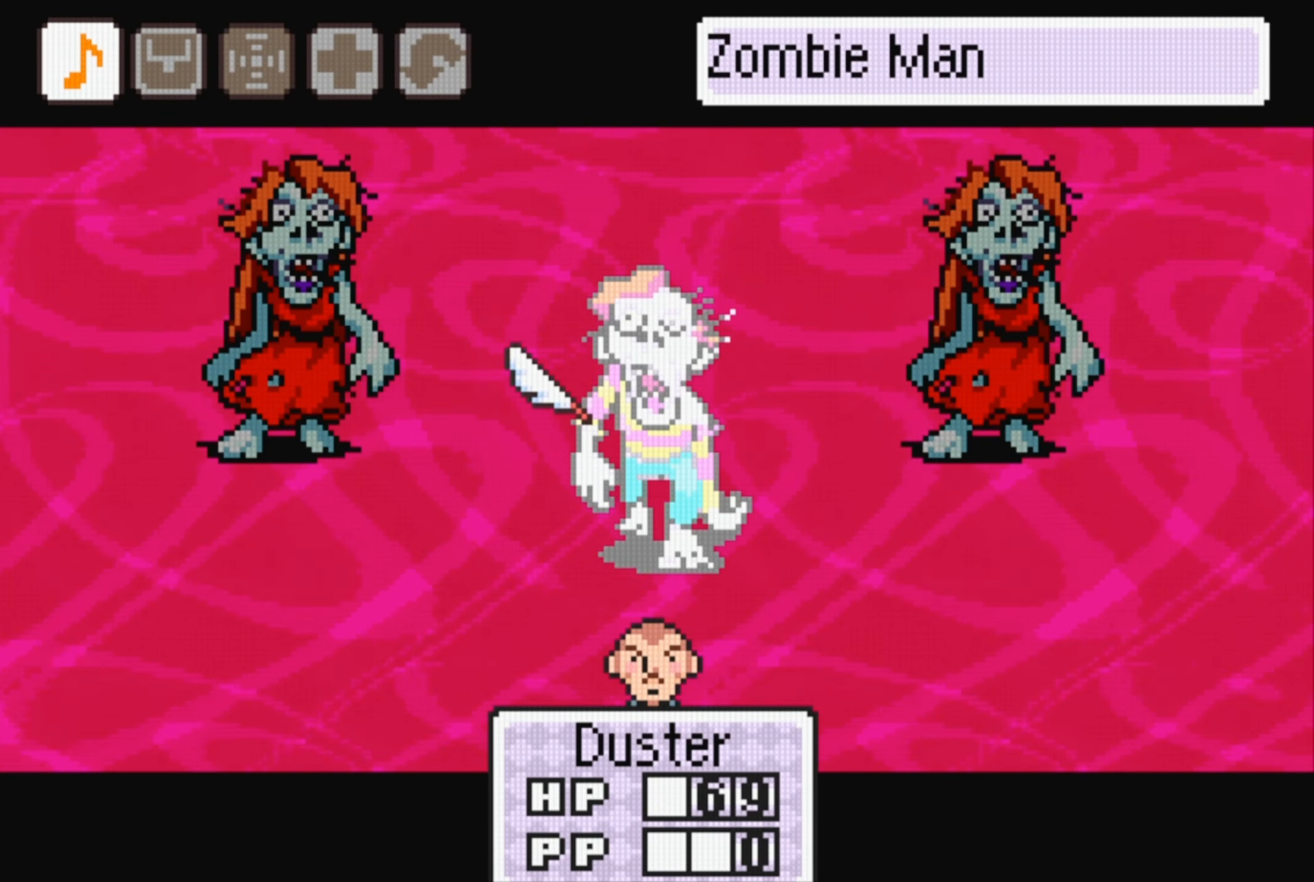
{"buttons": [], "events": [[233, "DPAD_LEFT", "down"], [383, "DPAD_LEFT", "up"]]}
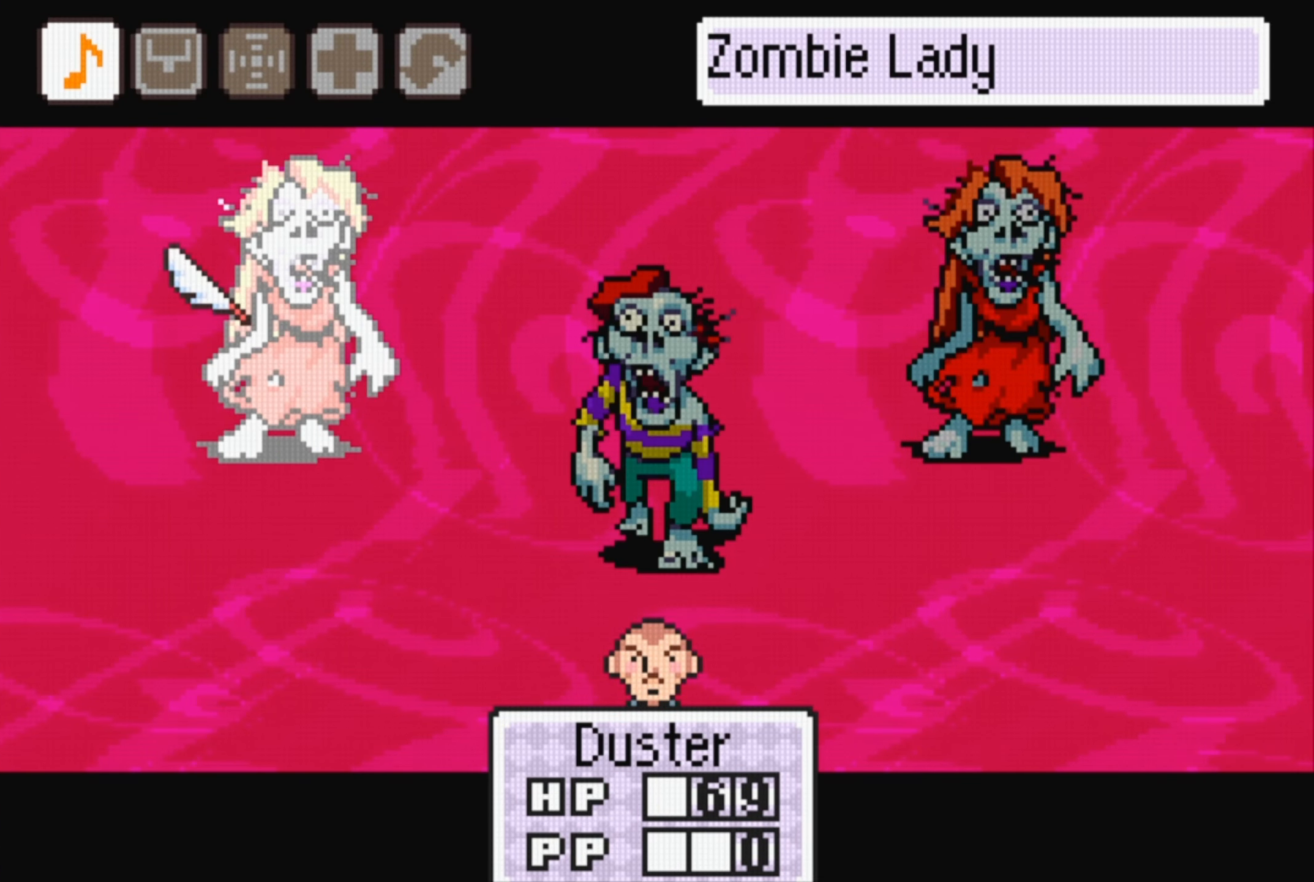
{"buttons": [], "events": []}
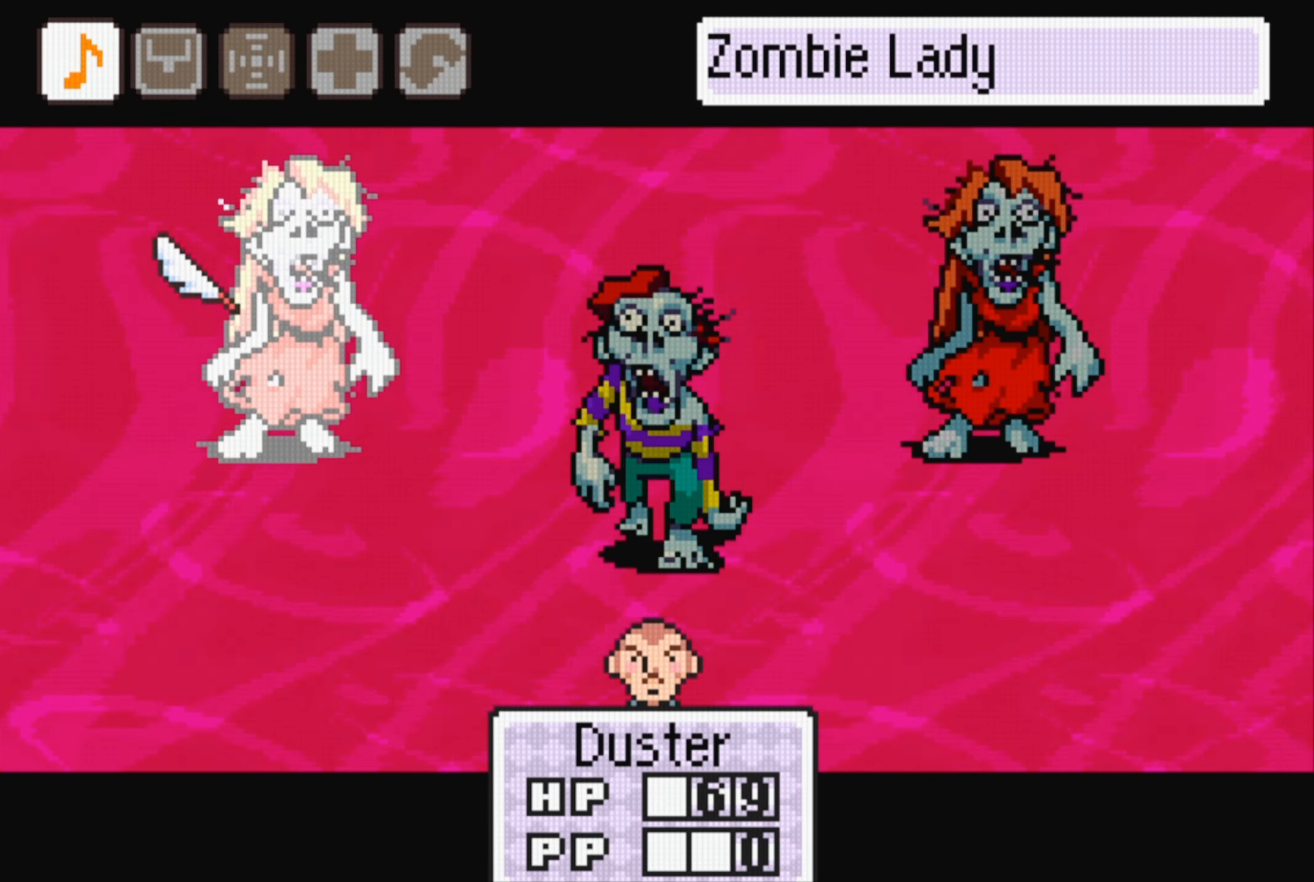
{"buttons": ["A"], "events": [[417, "A", "down"]]}
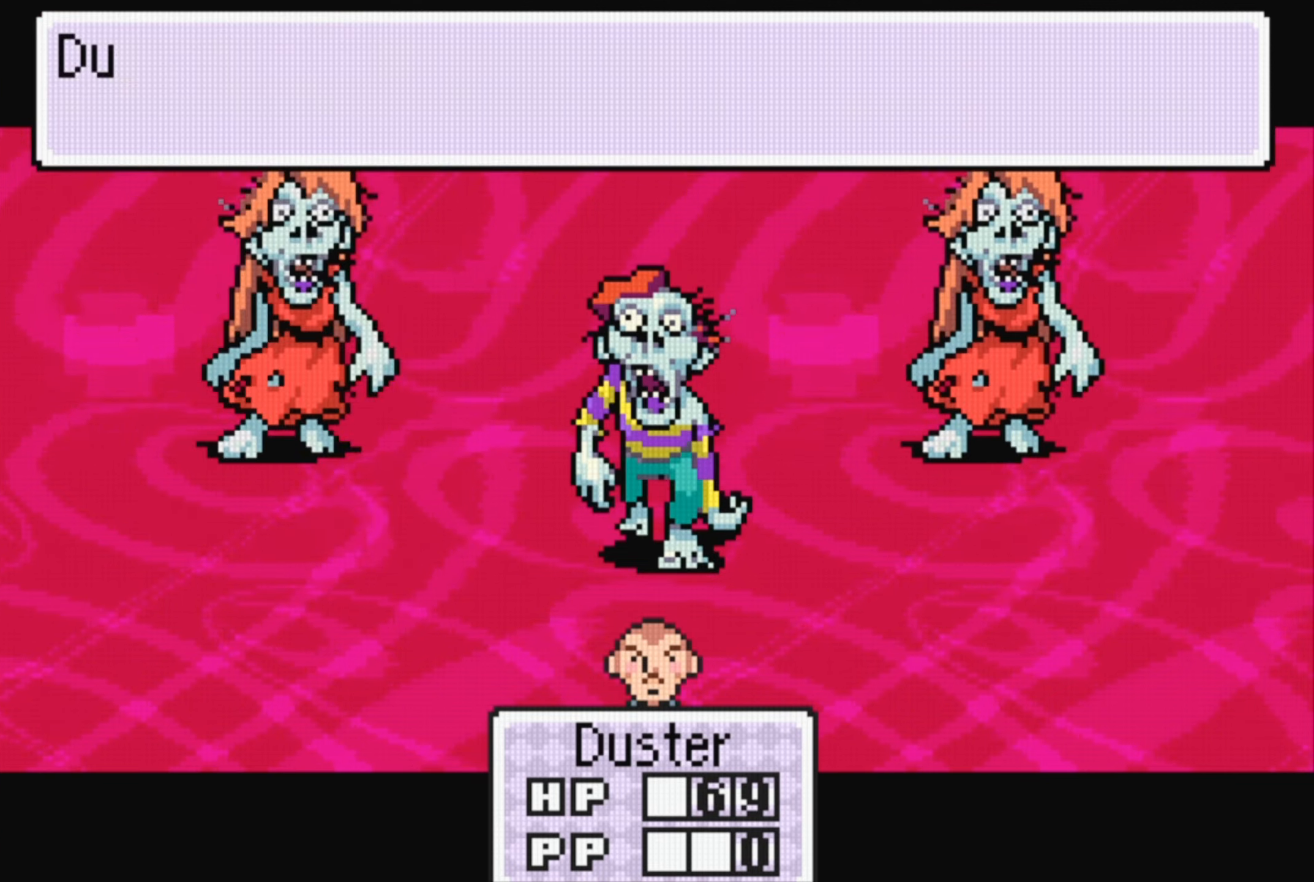
{"buttons": [], "events": [[50, "A", "up"]]}
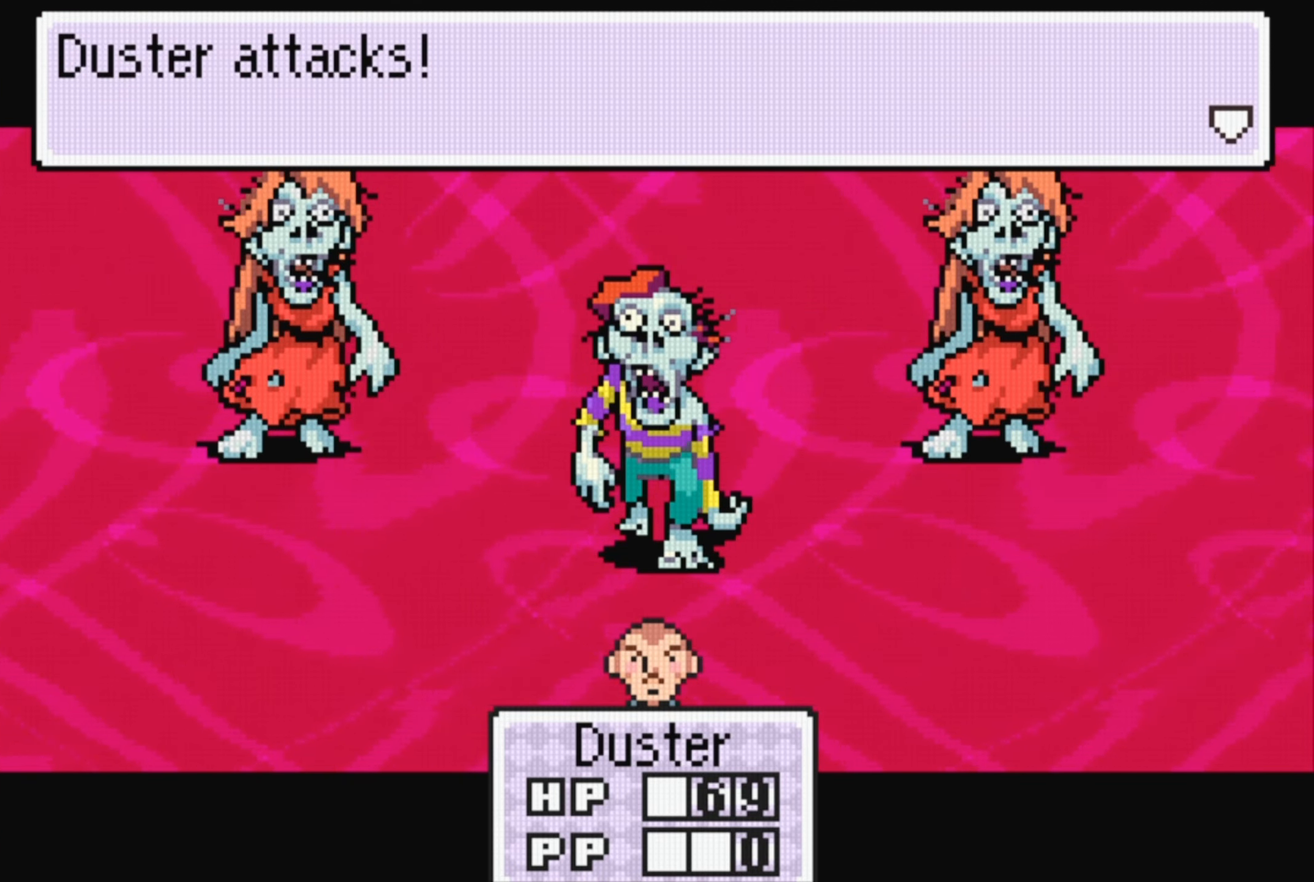
{"buttons": [], "events": [[117, "A", "down"], [250, "A", "up"]]}
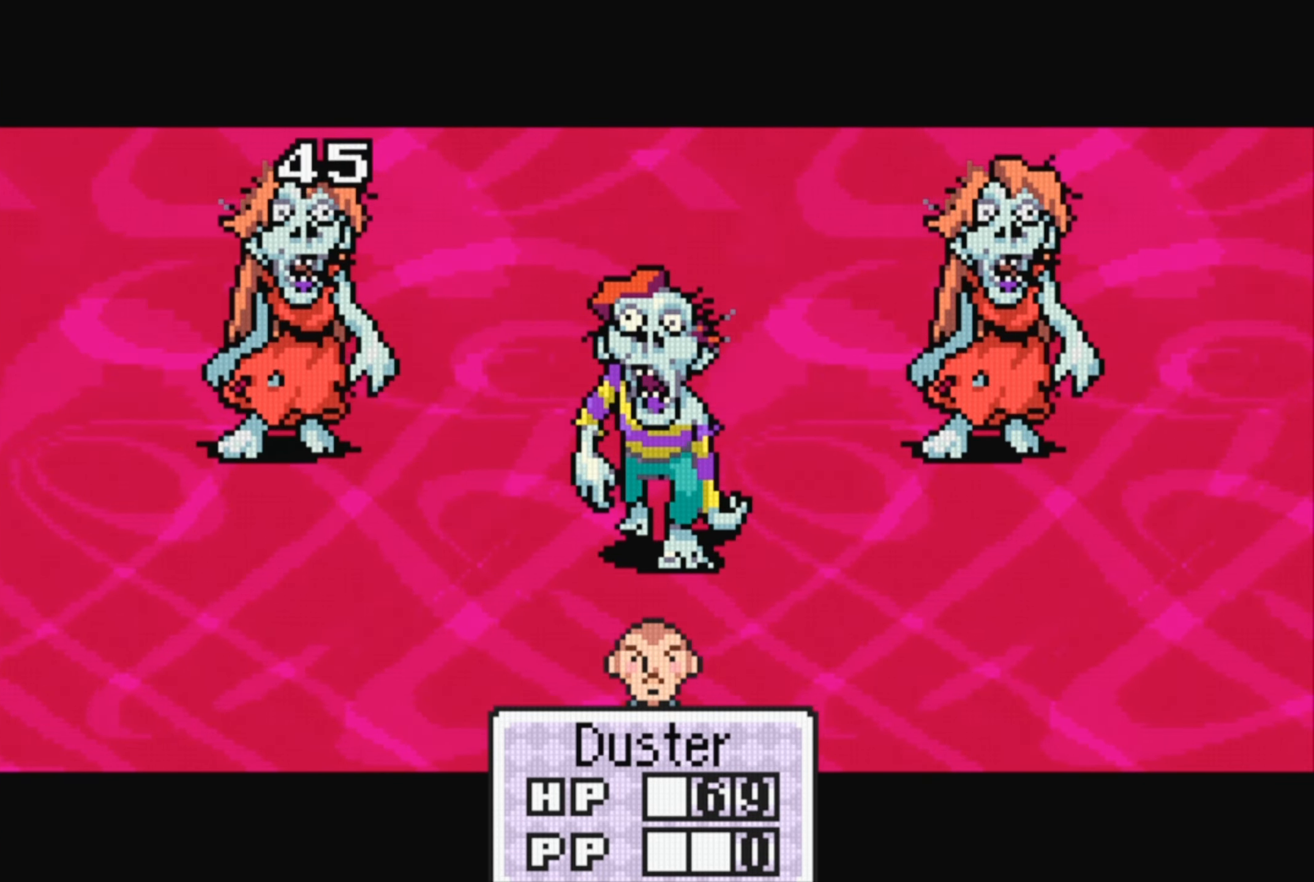
{"buttons": [], "events": []}
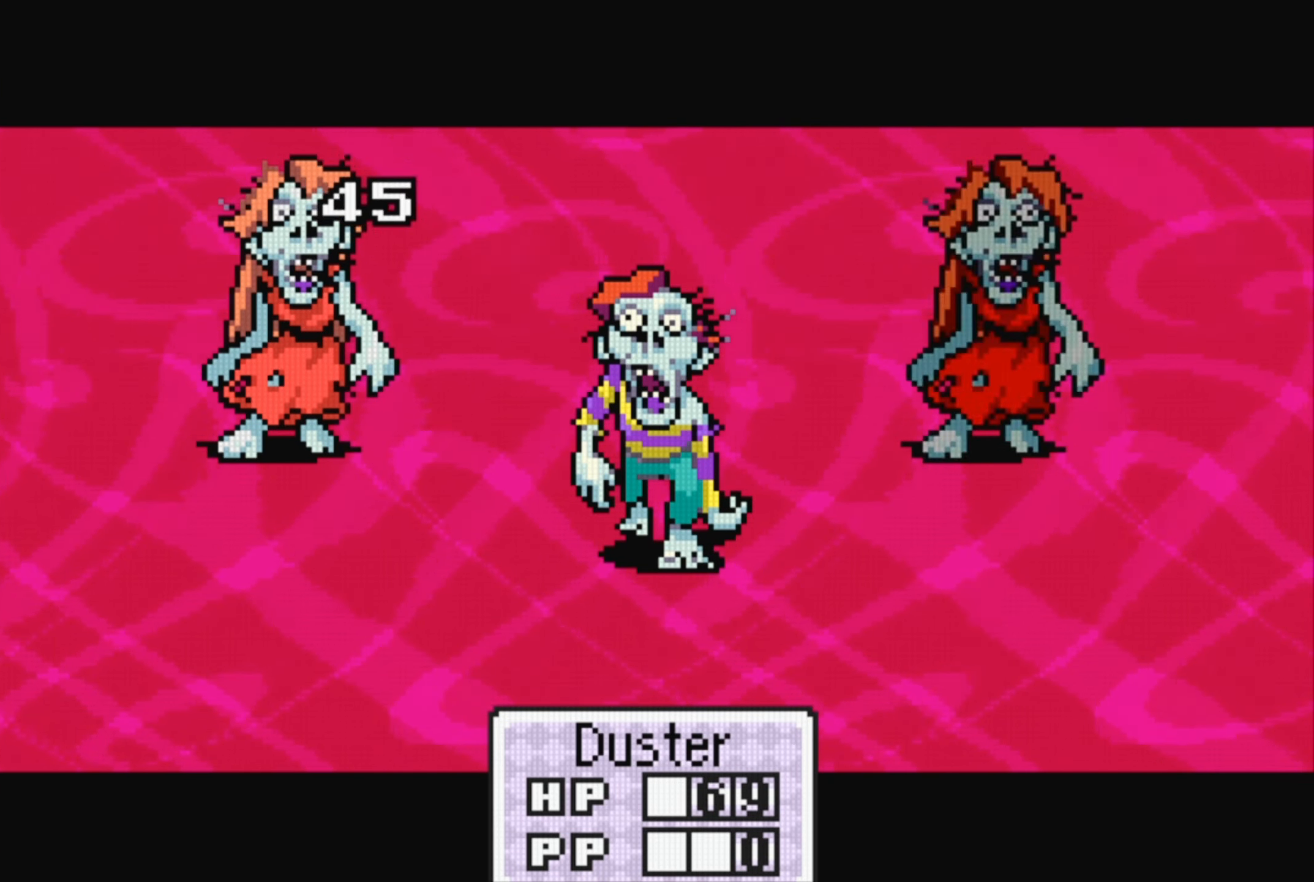
{"buttons": [], "events": []}
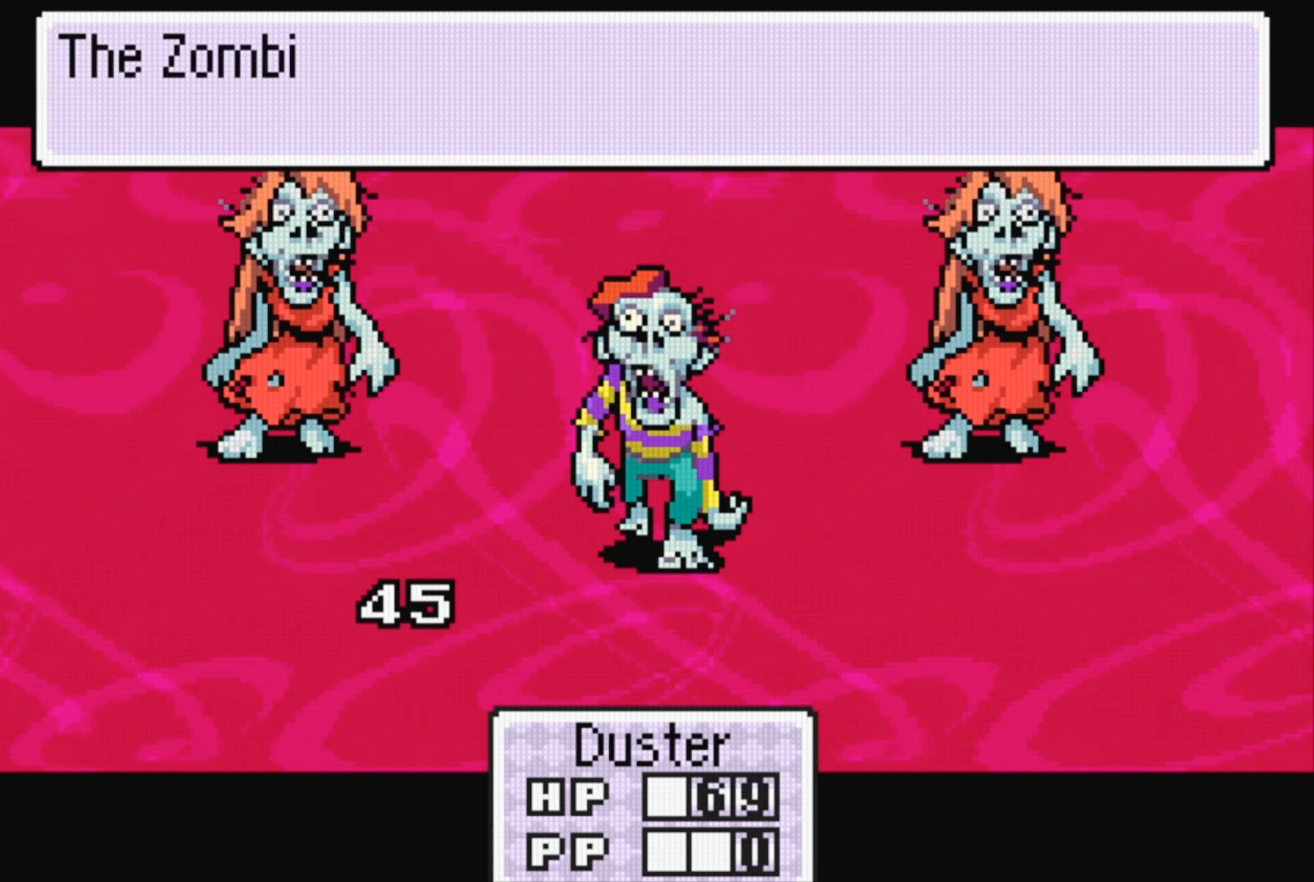
{"buttons": [], "events": [[317, "A", "down"], [450, "A", "up"]]}
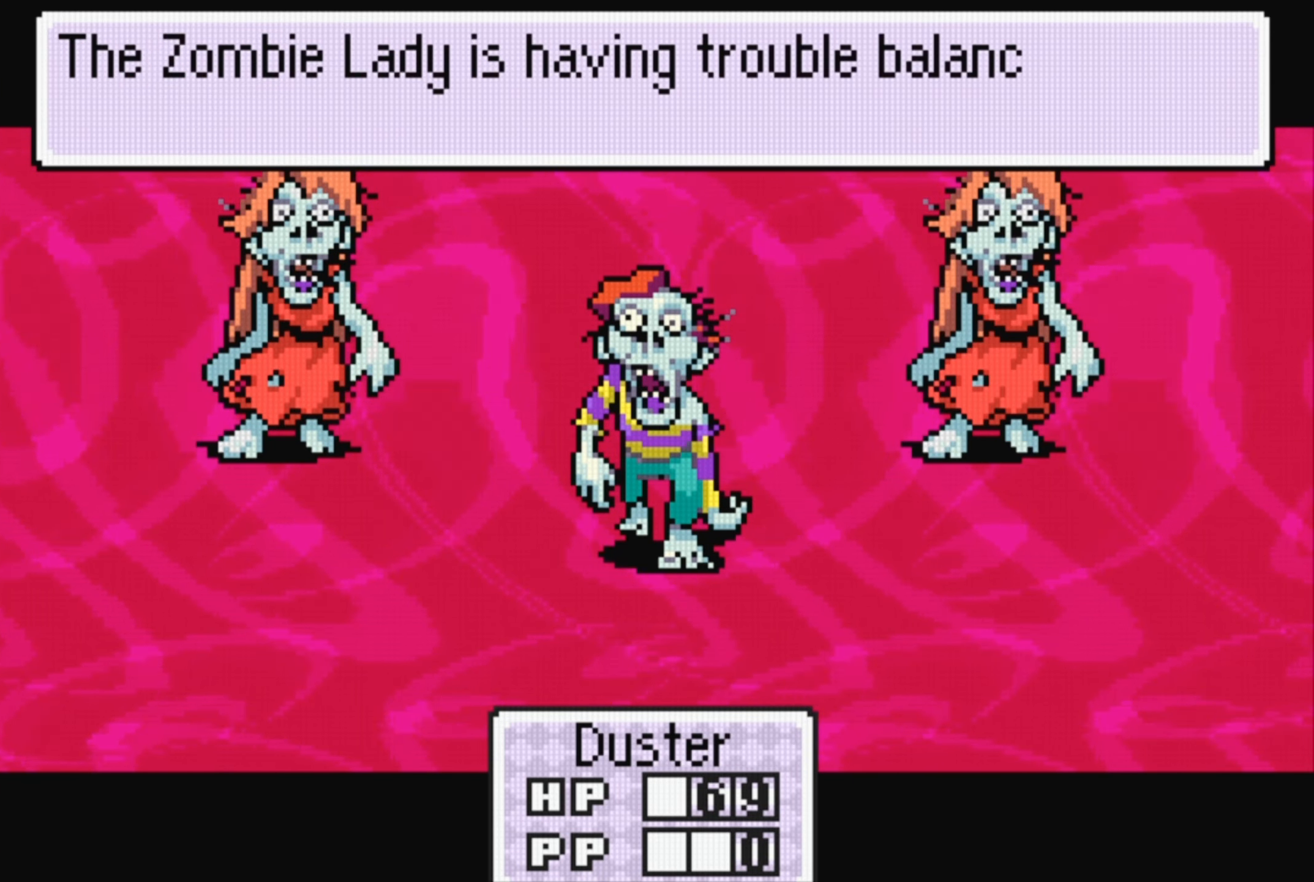
{"buttons": ["A"], "events": [[350, "A", "down"]]}
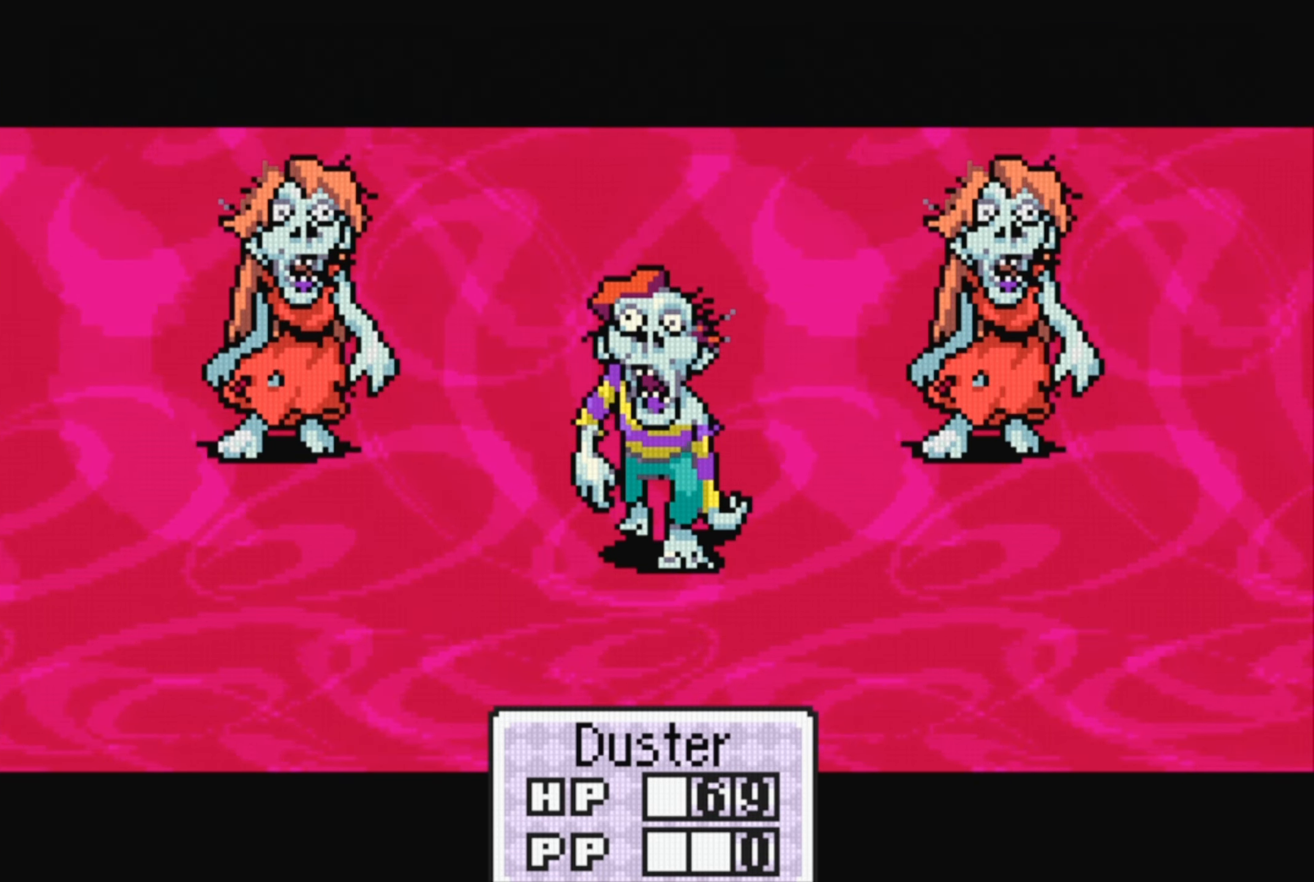
{"buttons": [], "events": [[34, "A", "up"]]}
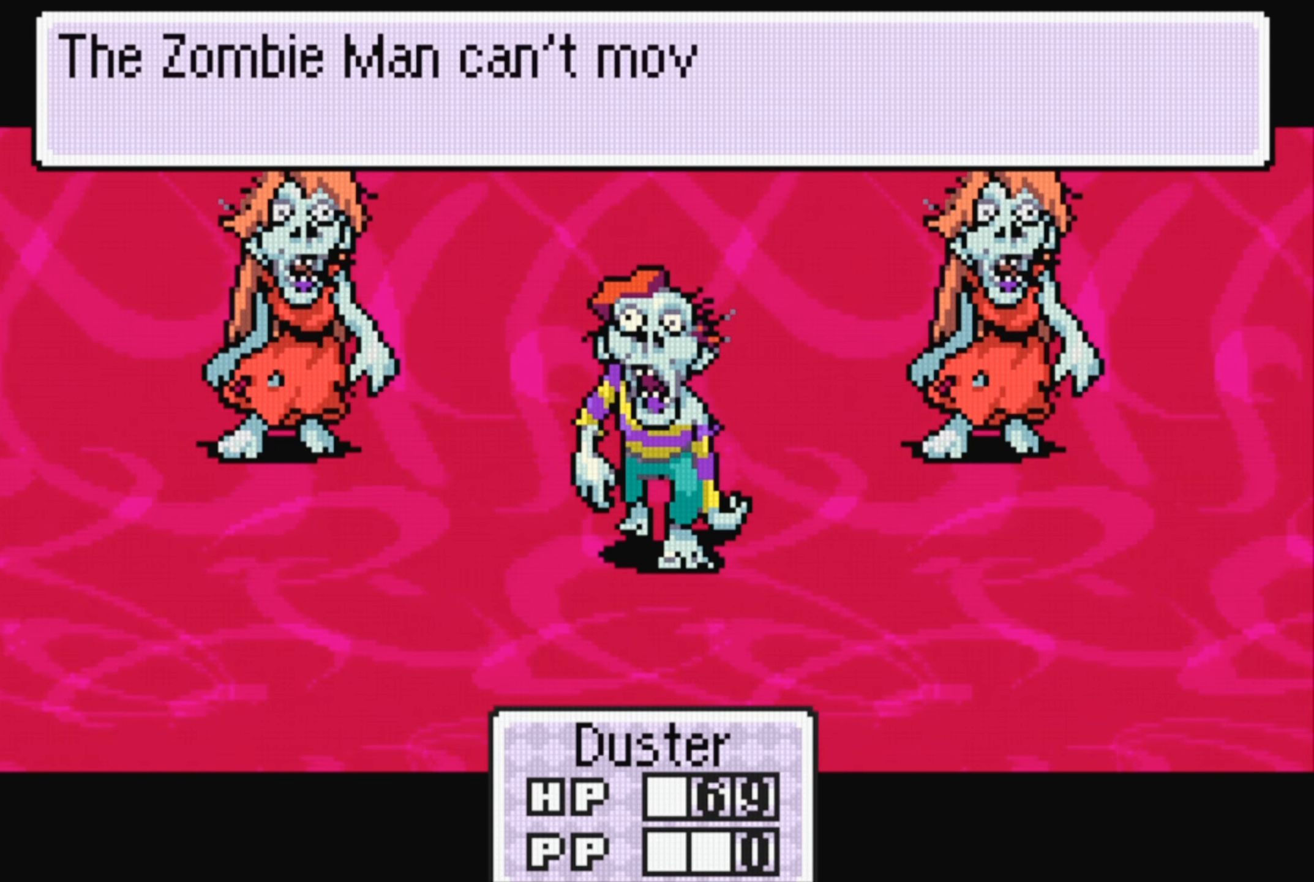
{"buttons": [], "events": [[350, "A", "down"], [484, "A", "up"]]}